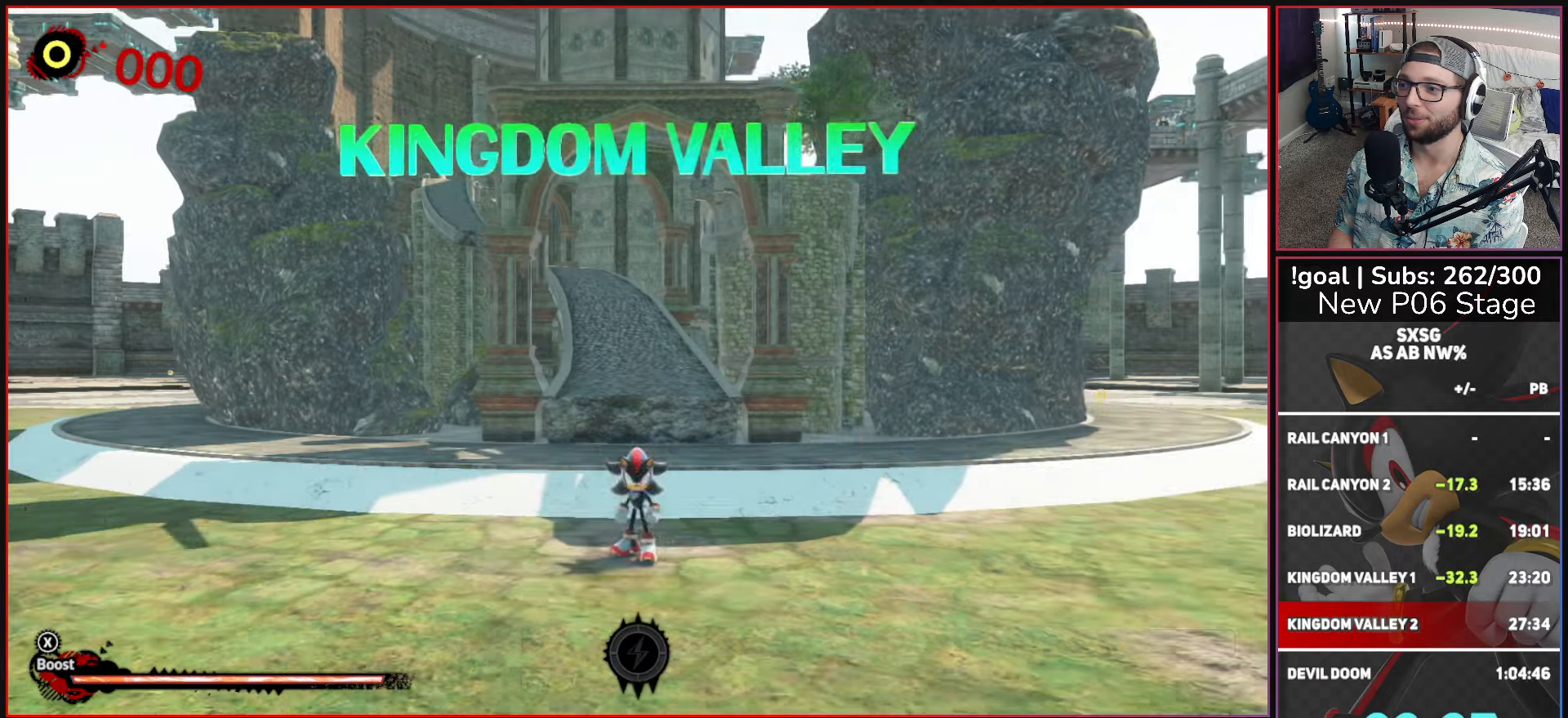
Gameplay with a controller (Xbox layout); each line is a JSON object with the inputs held at the frame after it. "events" lists button and stick changes between this image and that frame as [ms after this image, input, new state], when the widget could be followed in between.
{"buttons": [], "left_stick": "up", "right_stick": "center", "events": []}
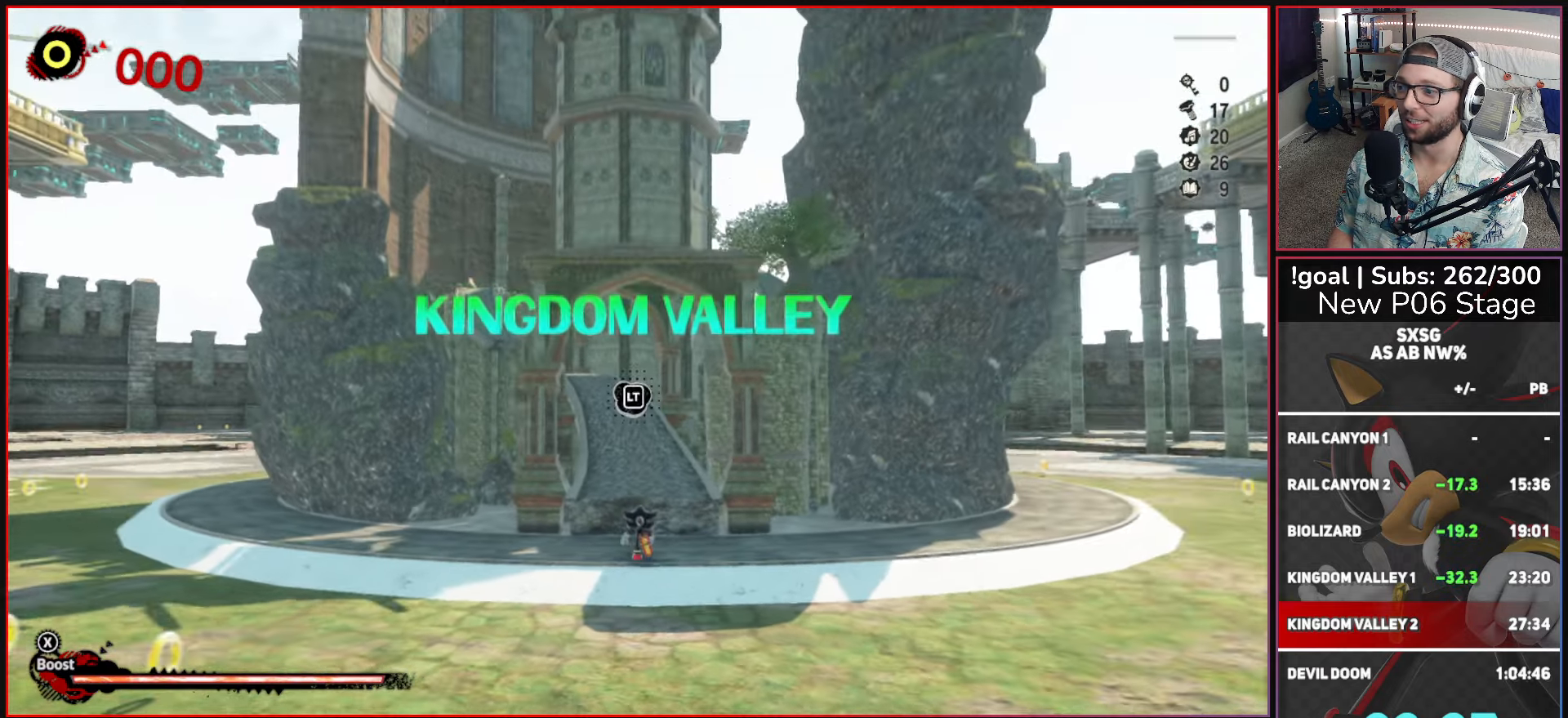
{"buttons": [], "left_stick": "center", "right_stick": "center", "events": [[133, "L2", "down"], [216, "left_stick", "center"], [300, "L2", "up"]]}
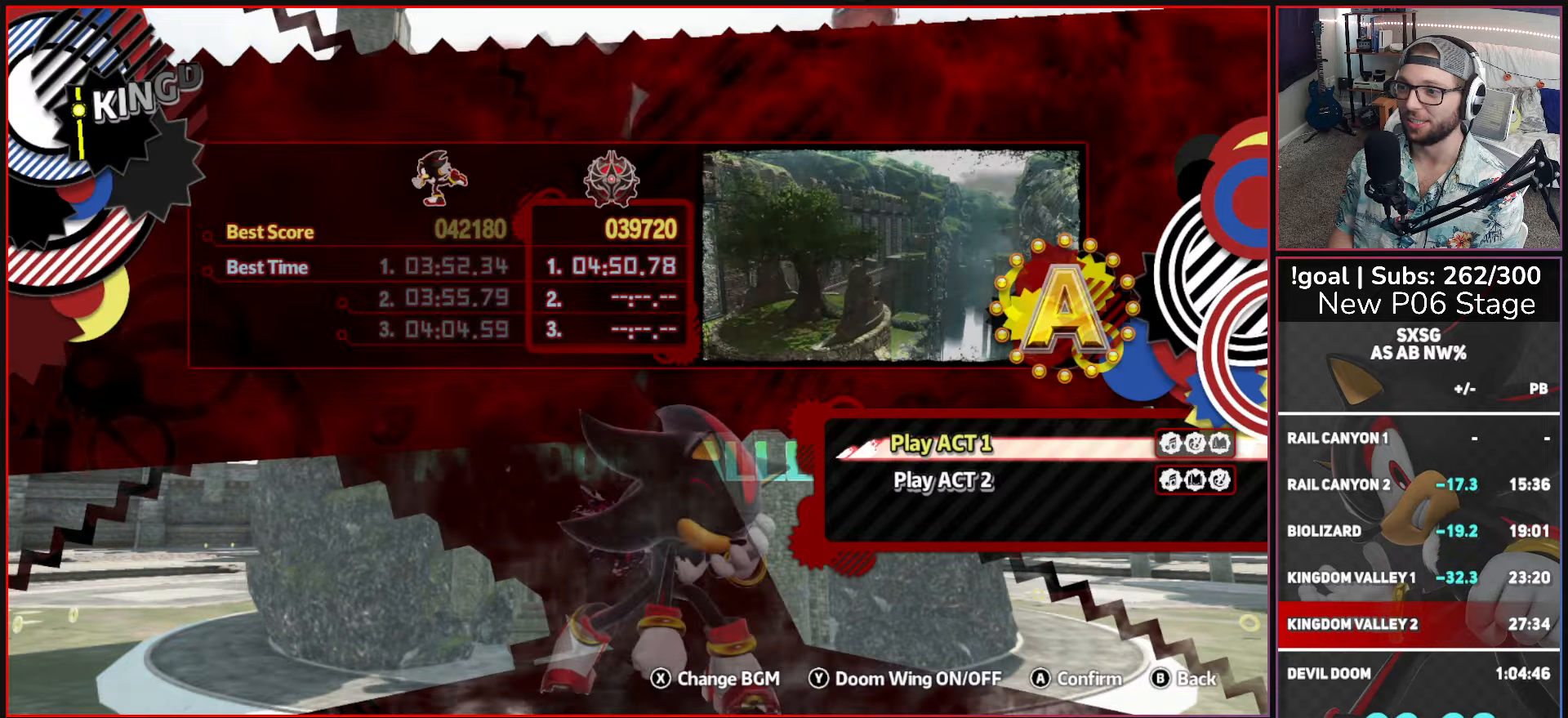
{"buttons": [], "left_stick": "center", "right_stick": "center", "events": []}
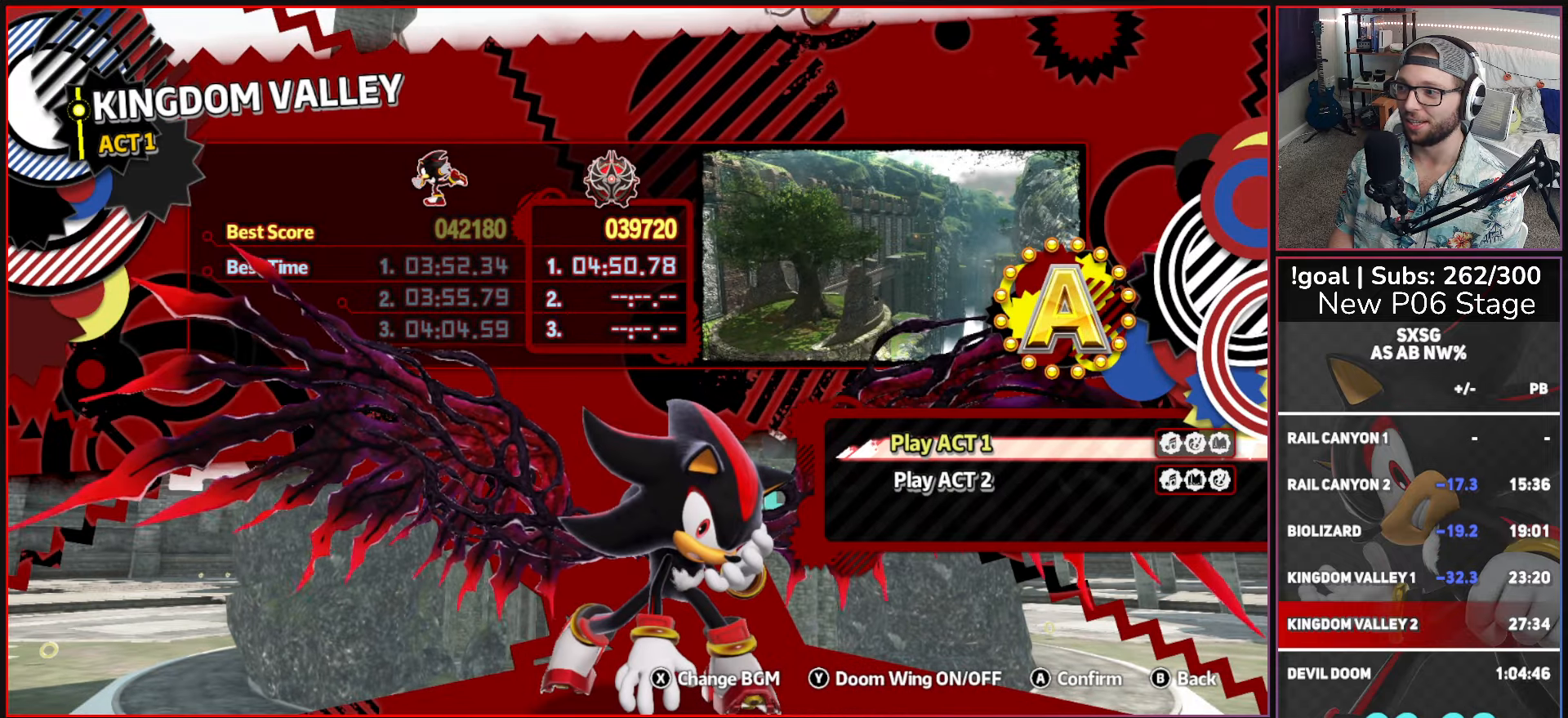
{"buttons": [], "left_stick": "down", "right_stick": "center", "events": [[283, "Y", "down"], [400, "Y", "up"], [483, "left_stick", "down"]]}
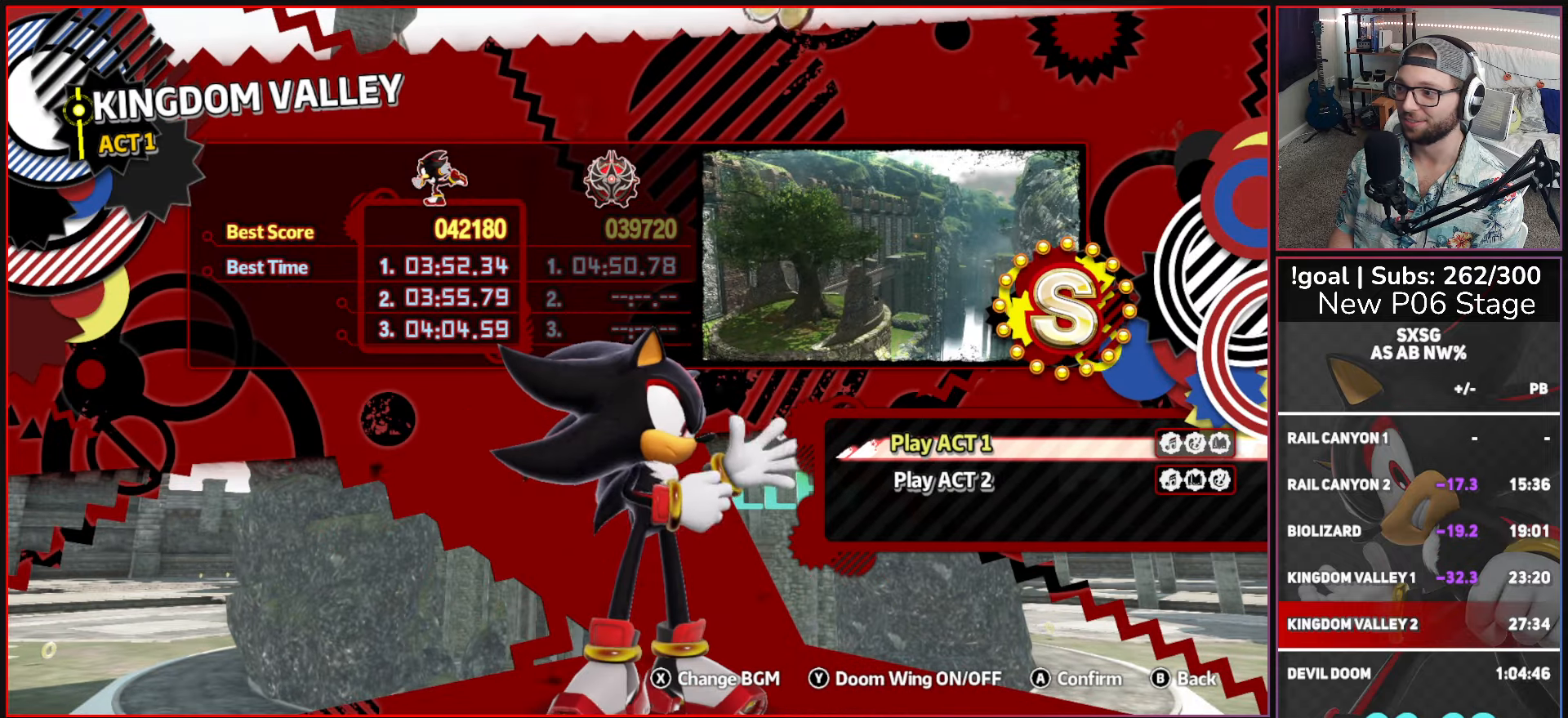
{"buttons": ["A"], "left_stick": "center", "right_stick": "center", "events": [[150, "left_stick", "center"], [233, "A", "down"], [366, "A", "up"], [433, "A", "down"]]}
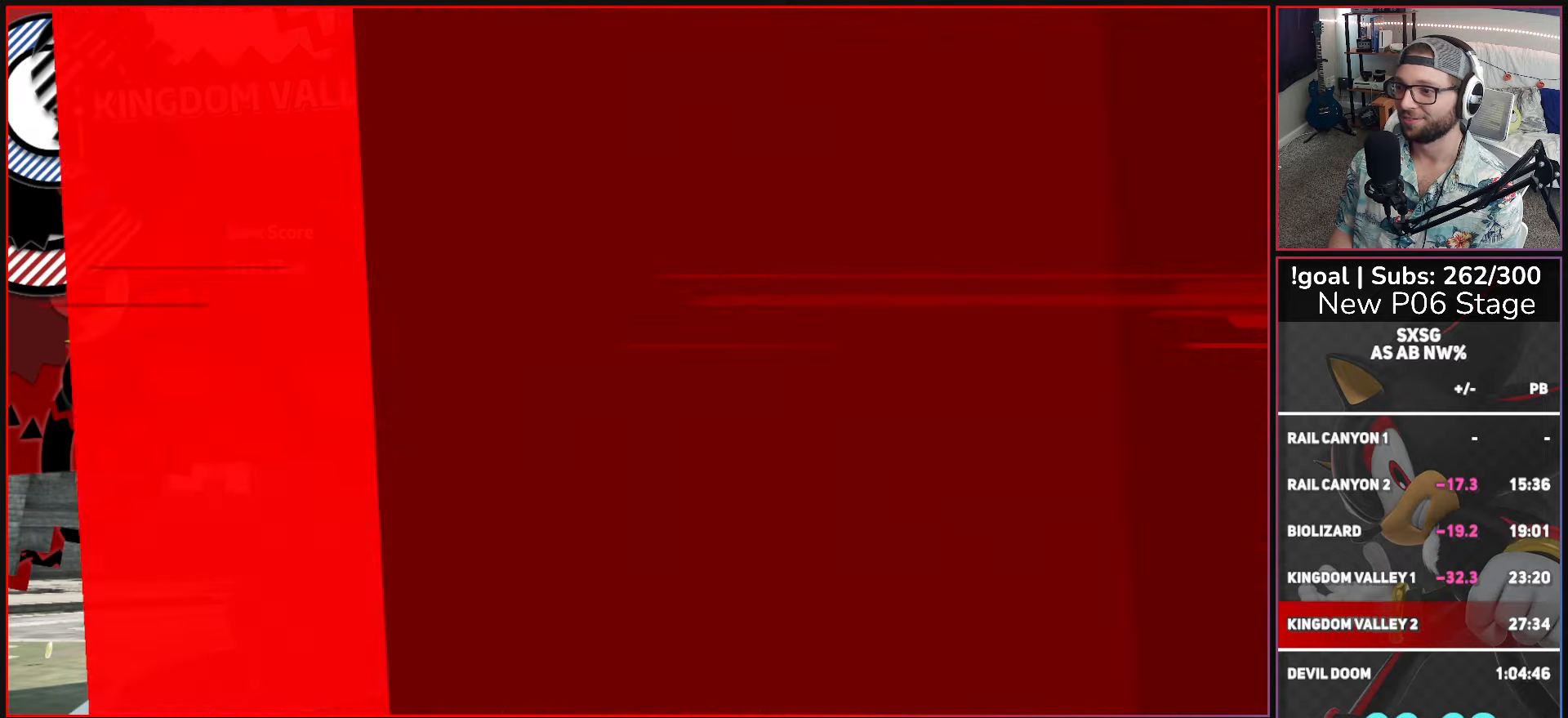
{"buttons": [], "left_stick": "center", "right_stick": "center", "events": [[66, "A", "up"]]}
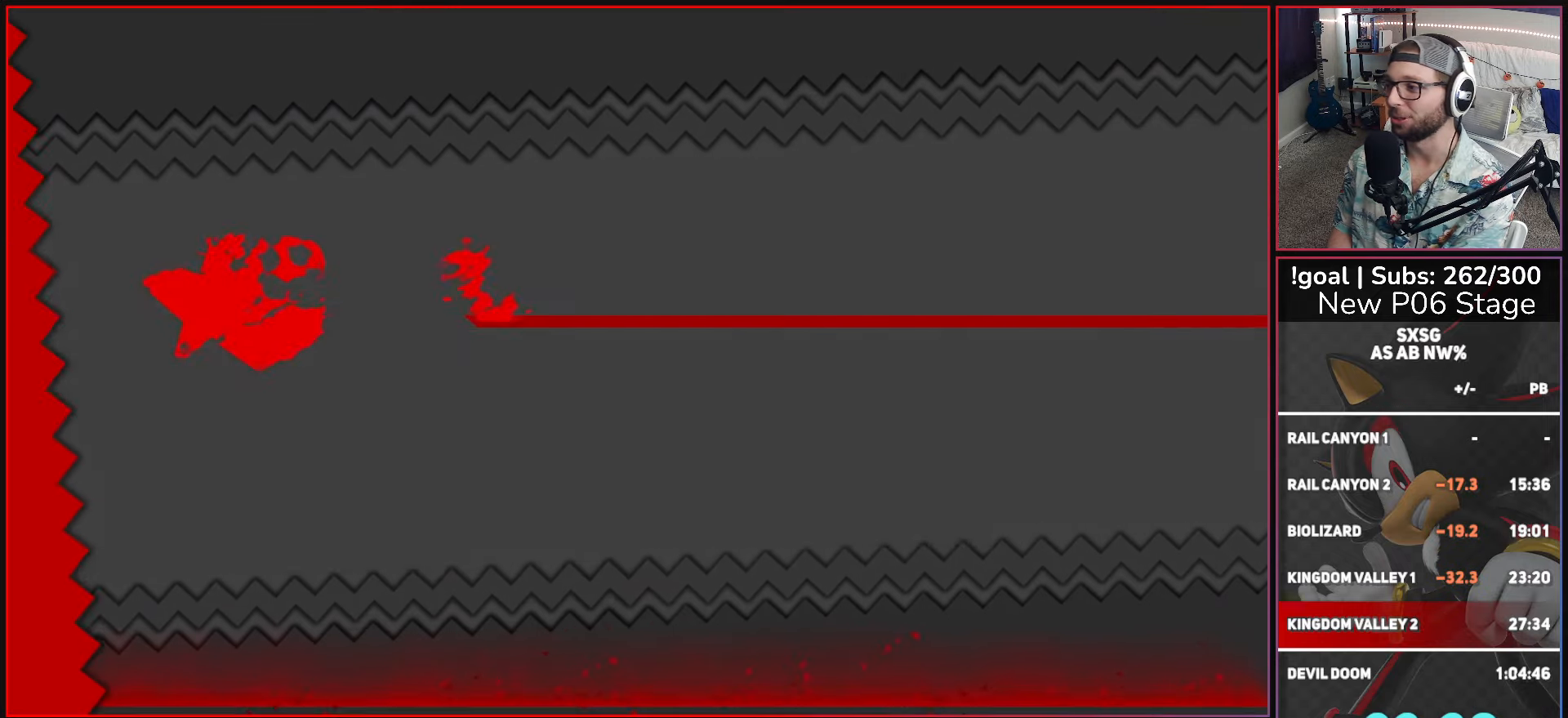
{"buttons": [], "left_stick": "center", "right_stick": "center", "events": []}
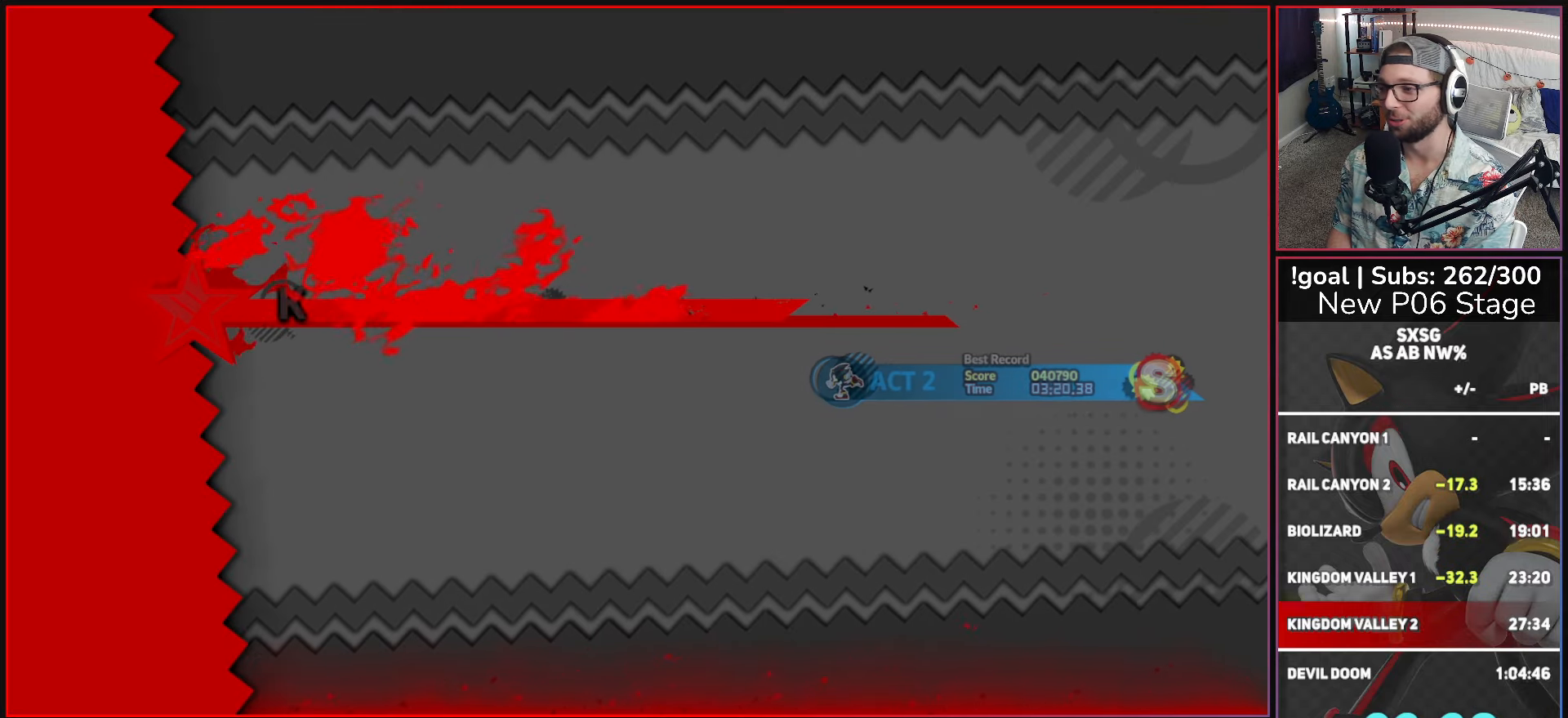
{"buttons": [], "left_stick": "center", "right_stick": "center", "events": []}
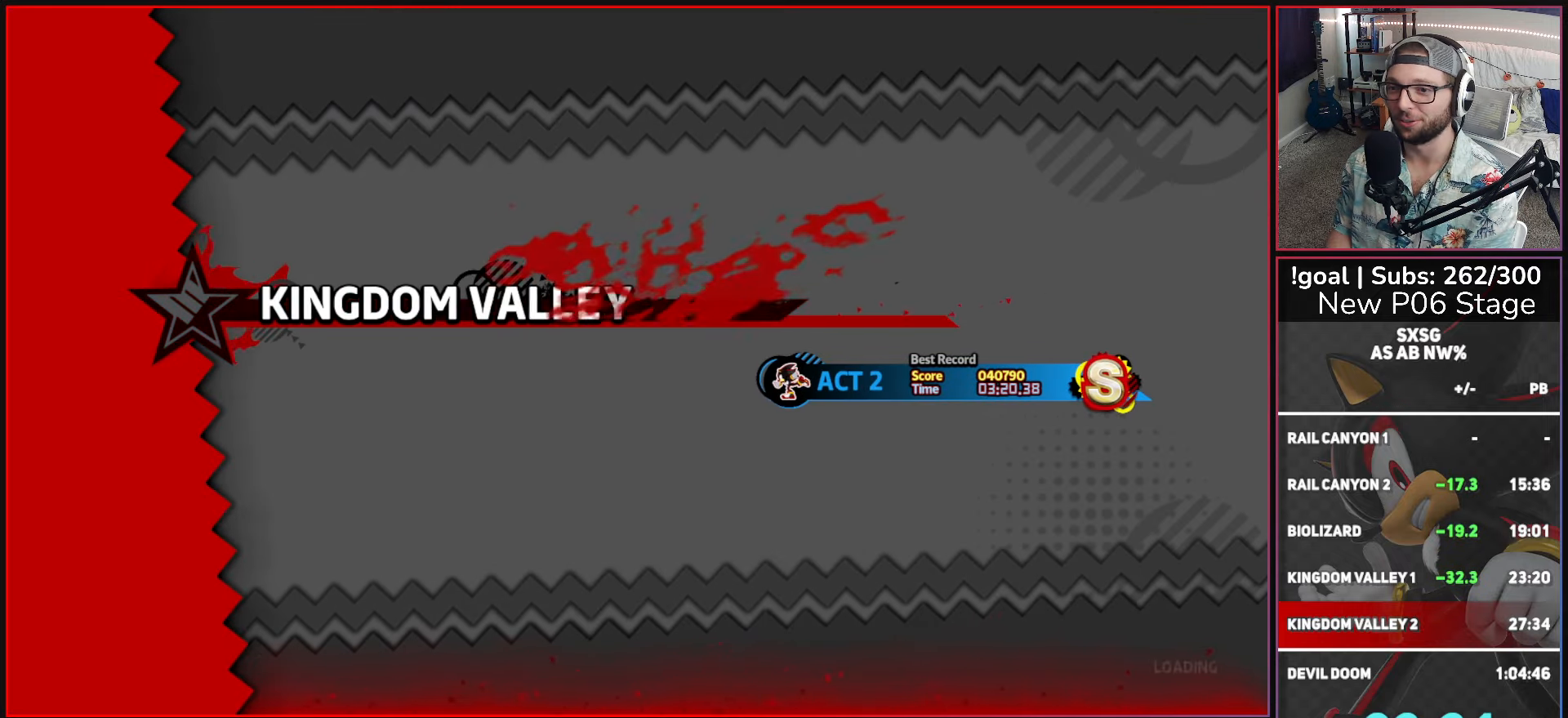
{"buttons": [], "left_stick": "center", "right_stick": "center", "events": []}
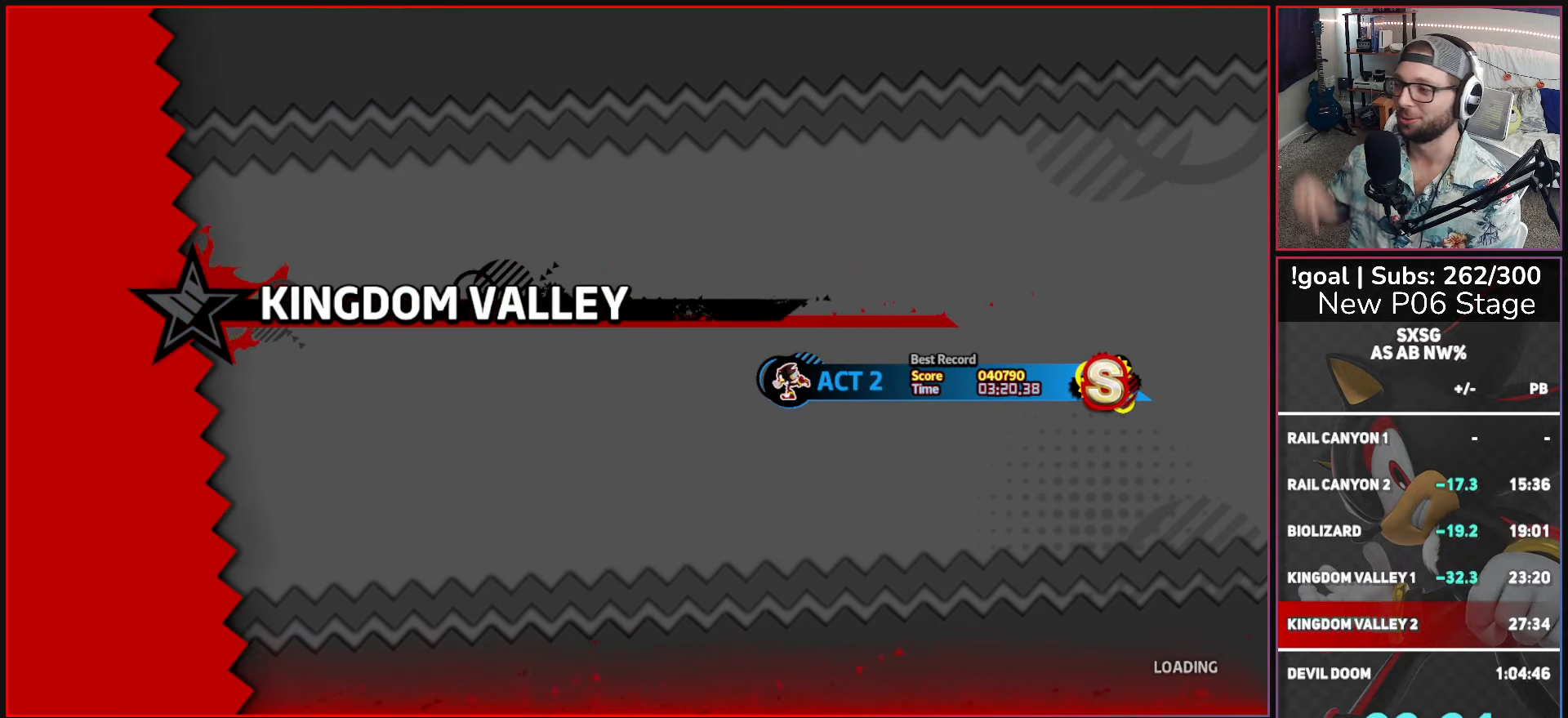
{"buttons": [], "left_stick": "center", "right_stick": "center", "events": []}
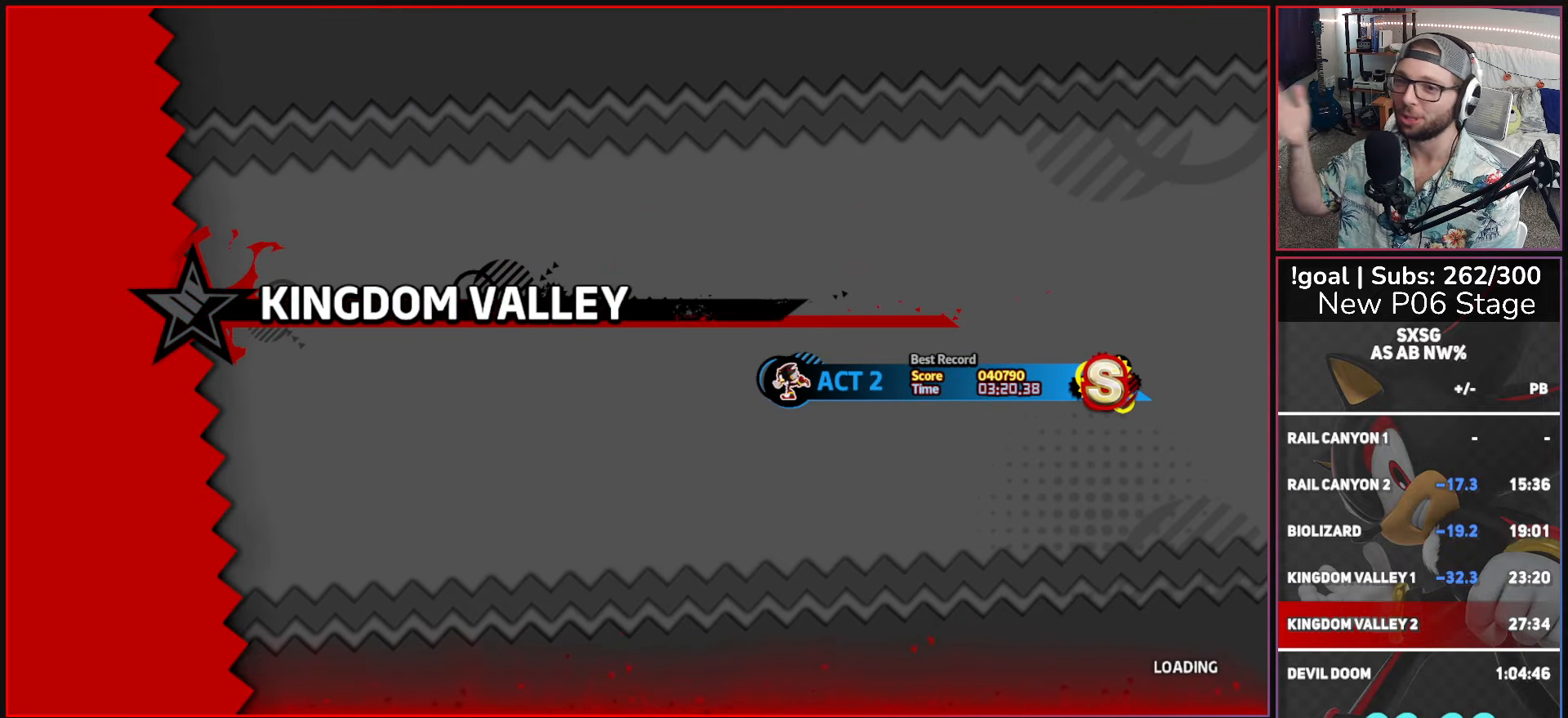
{"buttons": [], "left_stick": "center", "right_stick": "center", "events": []}
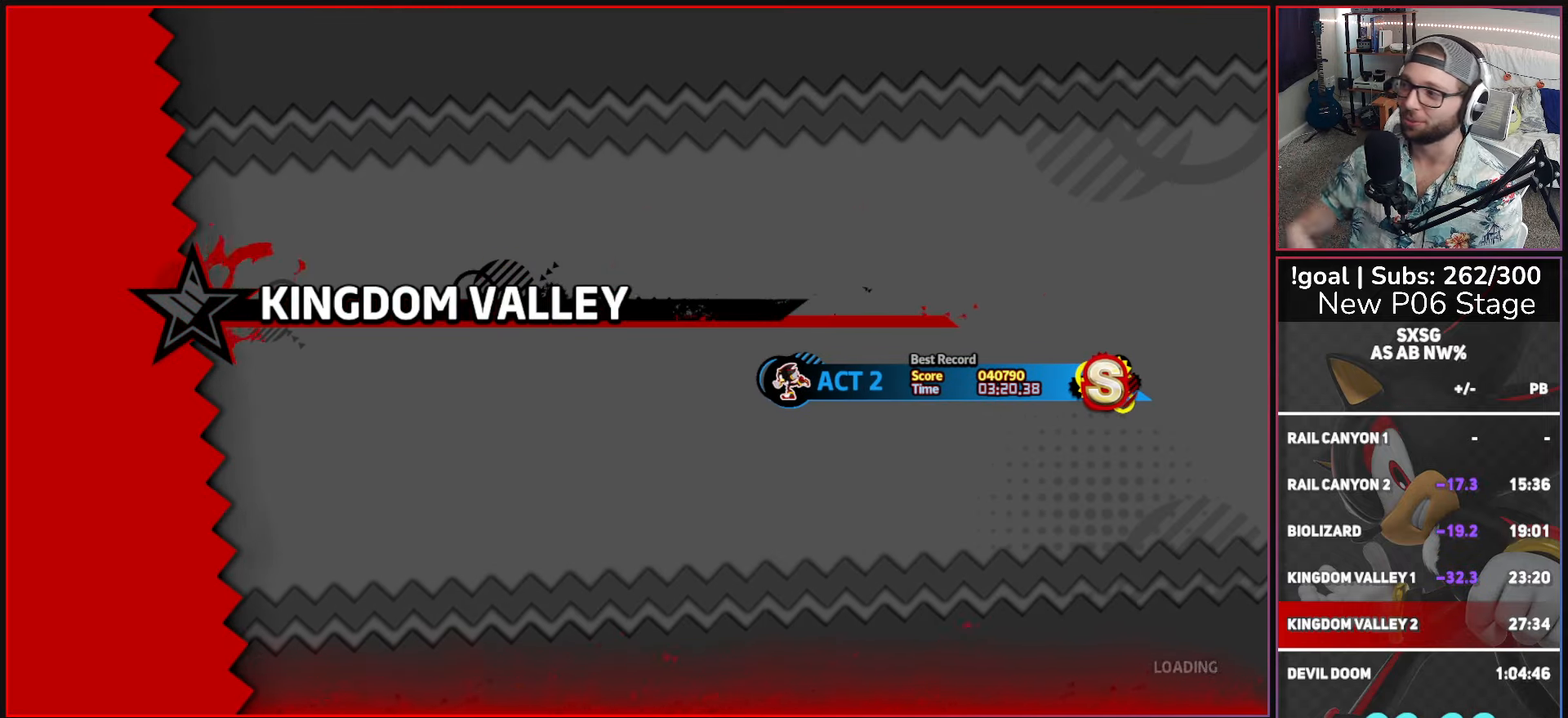
{"buttons": [], "left_stick": "center", "right_stick": "center", "events": []}
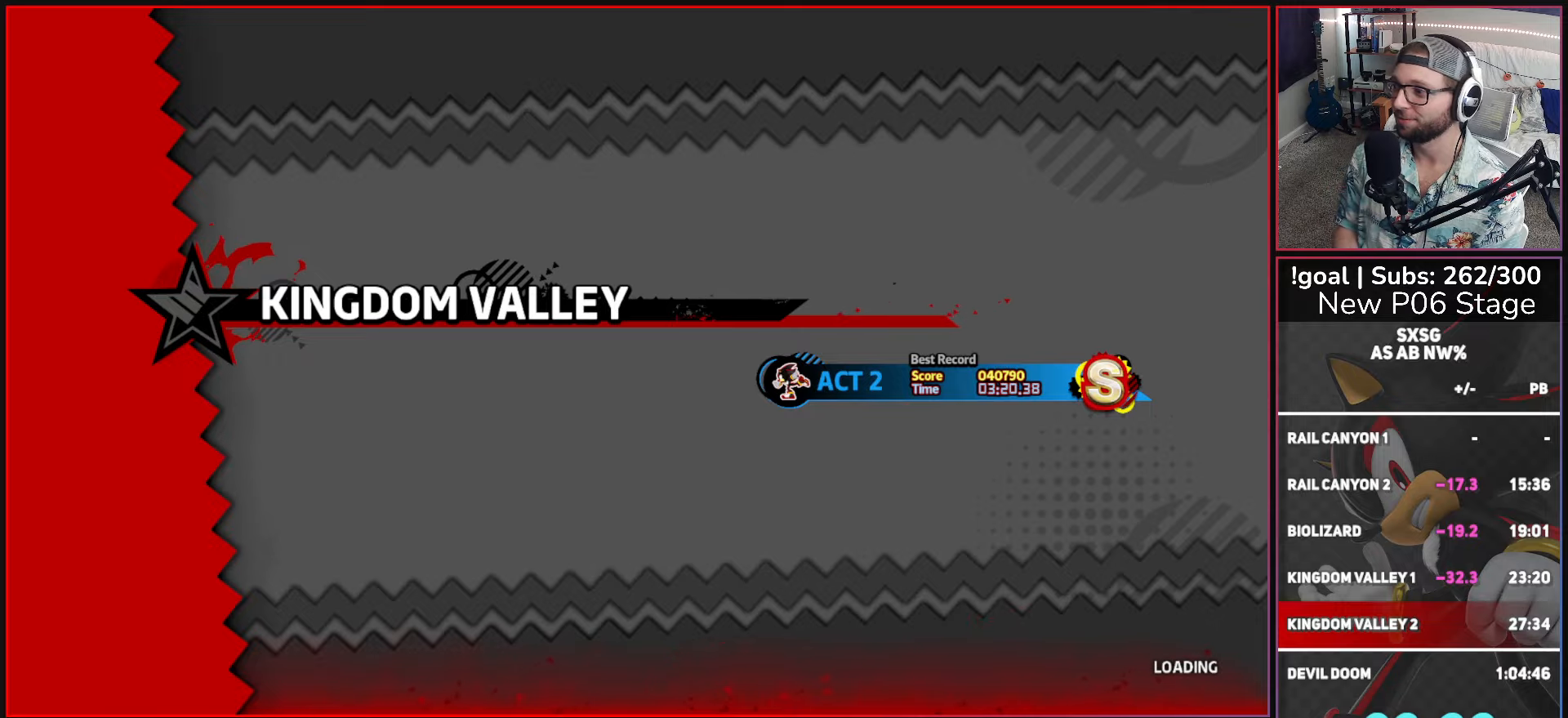
{"buttons": [], "left_stick": "center", "right_stick": "center", "events": []}
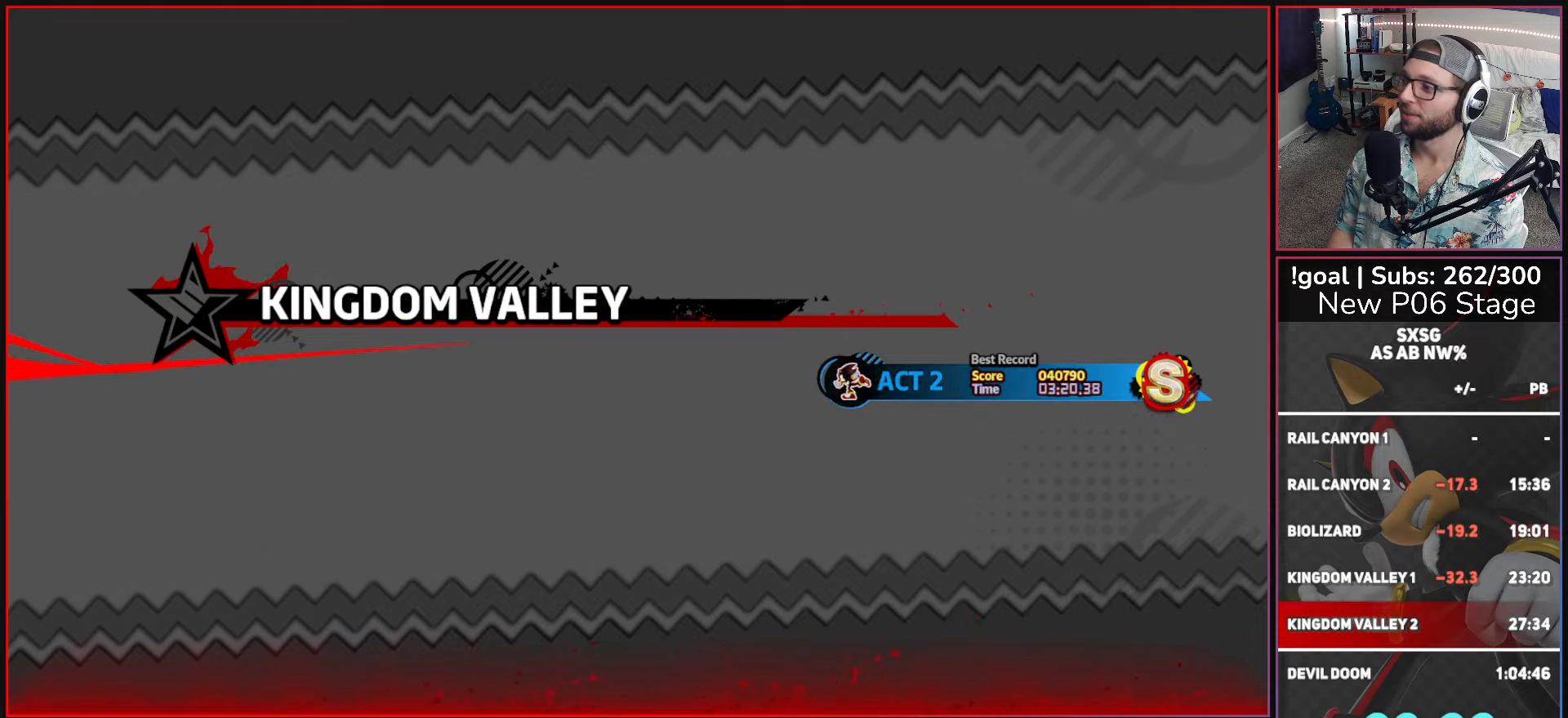
{"buttons": [], "left_stick": "center", "right_stick": "center", "events": []}
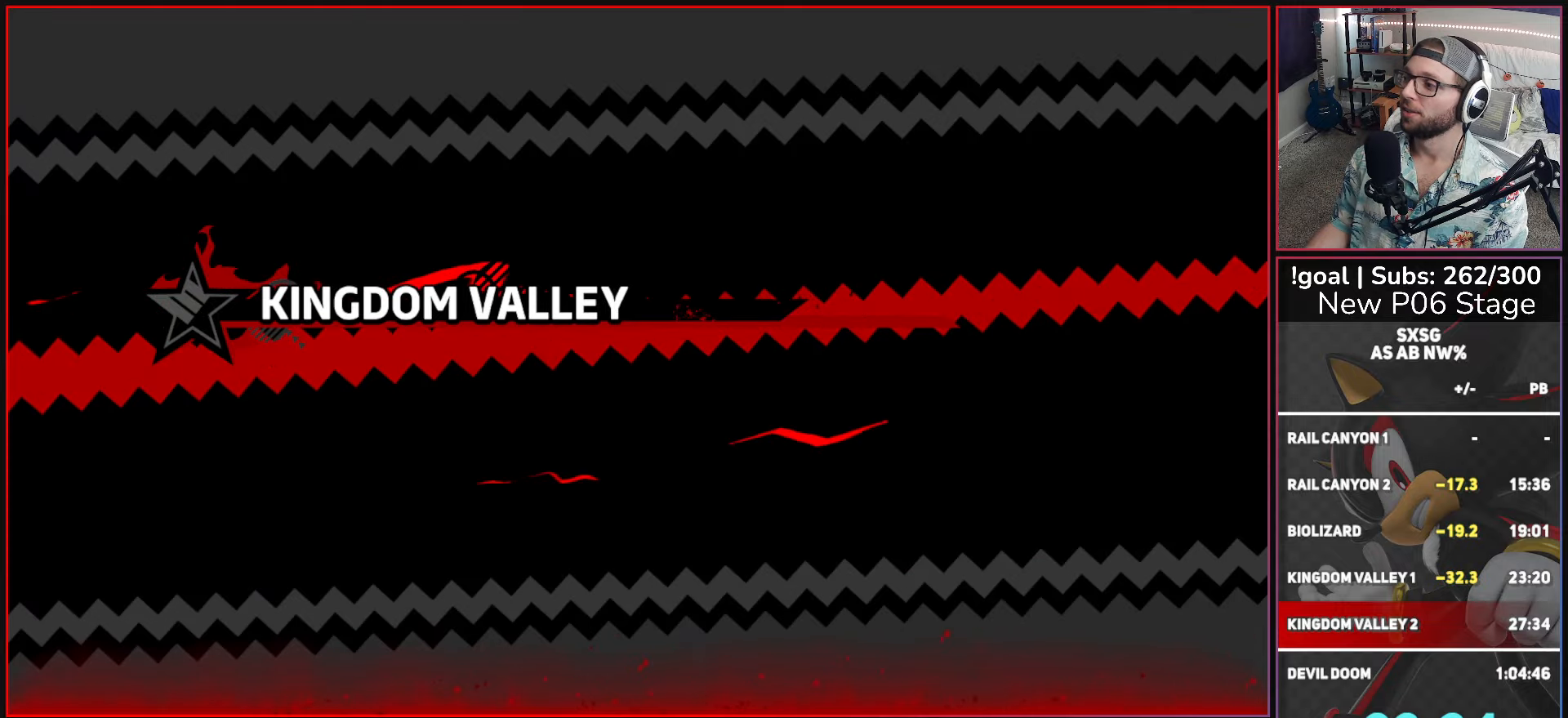
{"buttons": [], "left_stick": "center", "right_stick": "center", "events": []}
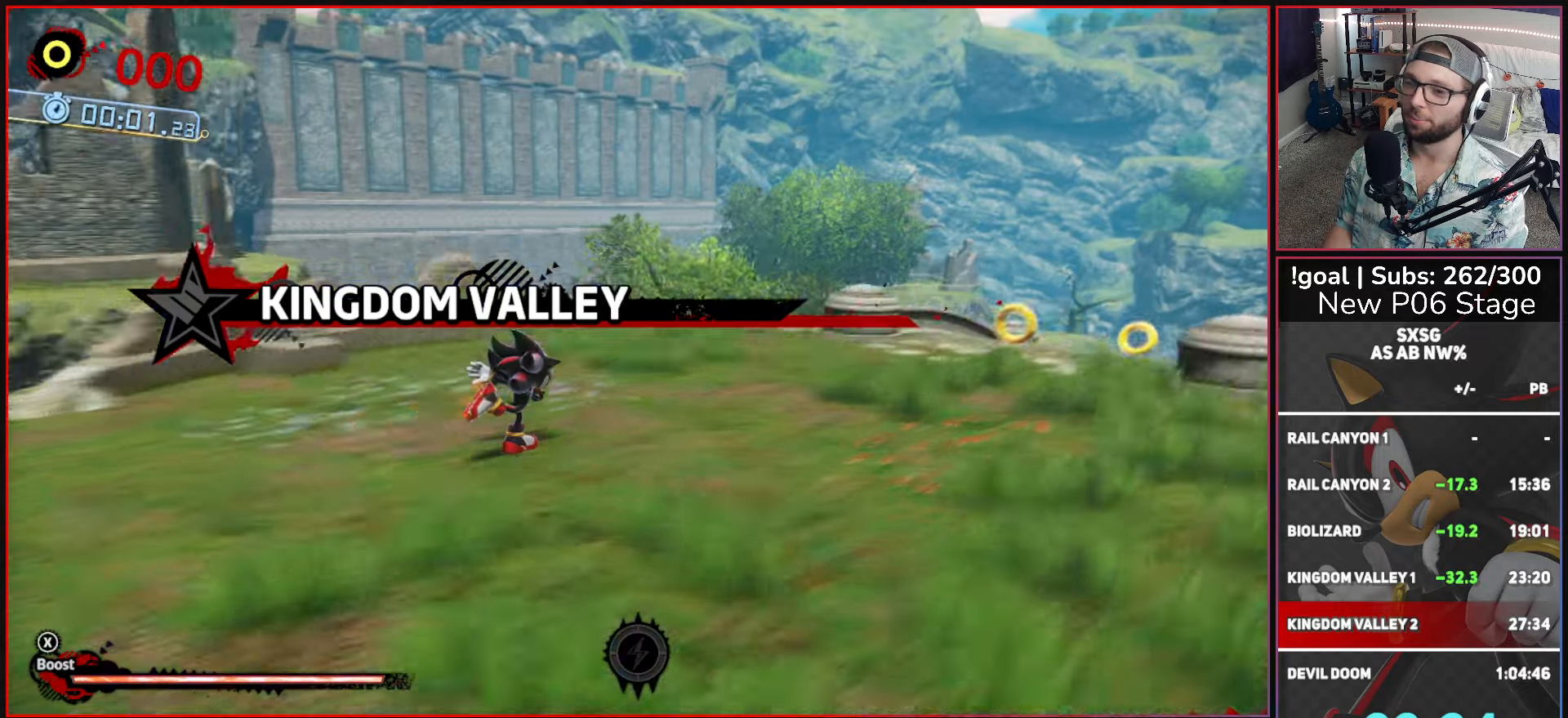
{"buttons": [], "left_stick": "right", "right_stick": "center", "events": [[467, "left_stick", "right"]]}
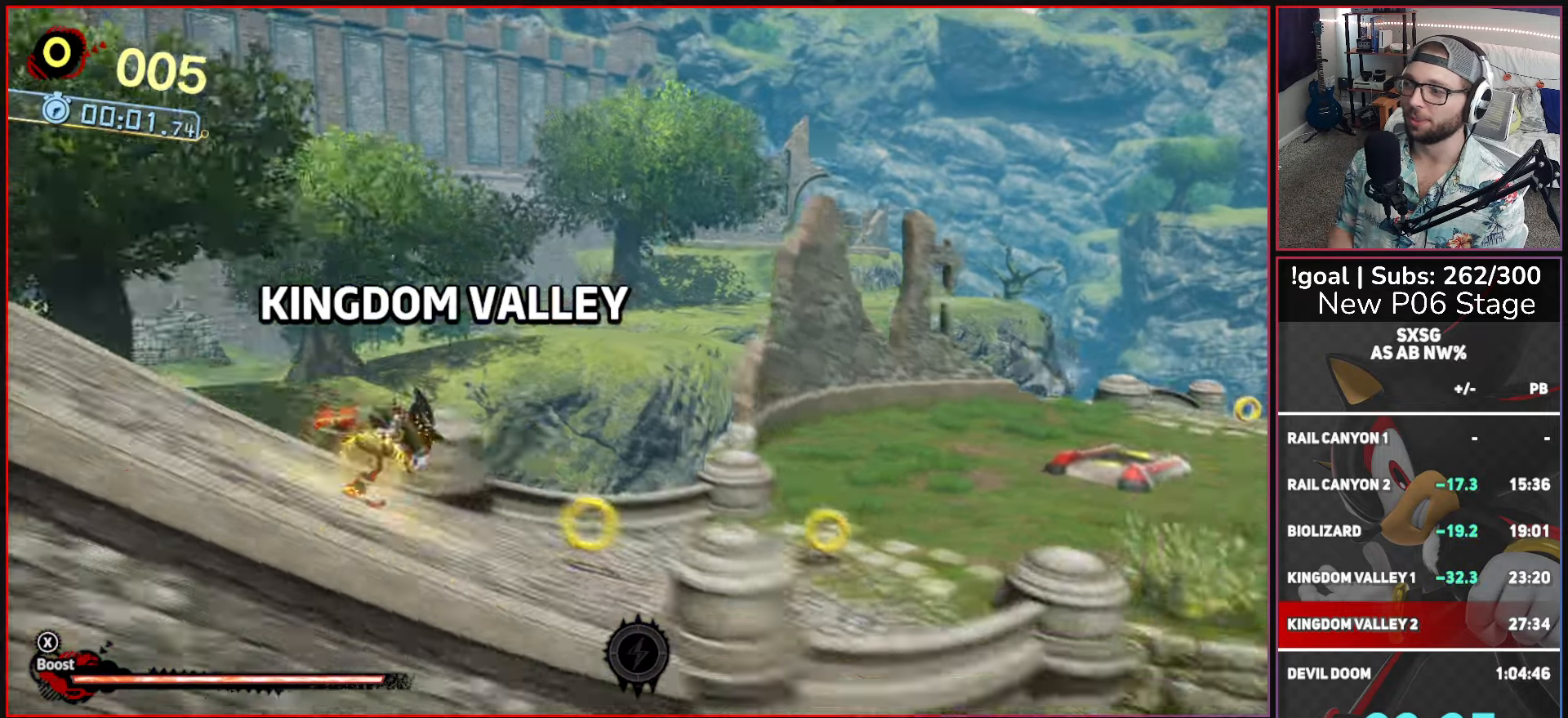
{"buttons": [], "left_stick": "right", "right_stick": "center", "events": []}
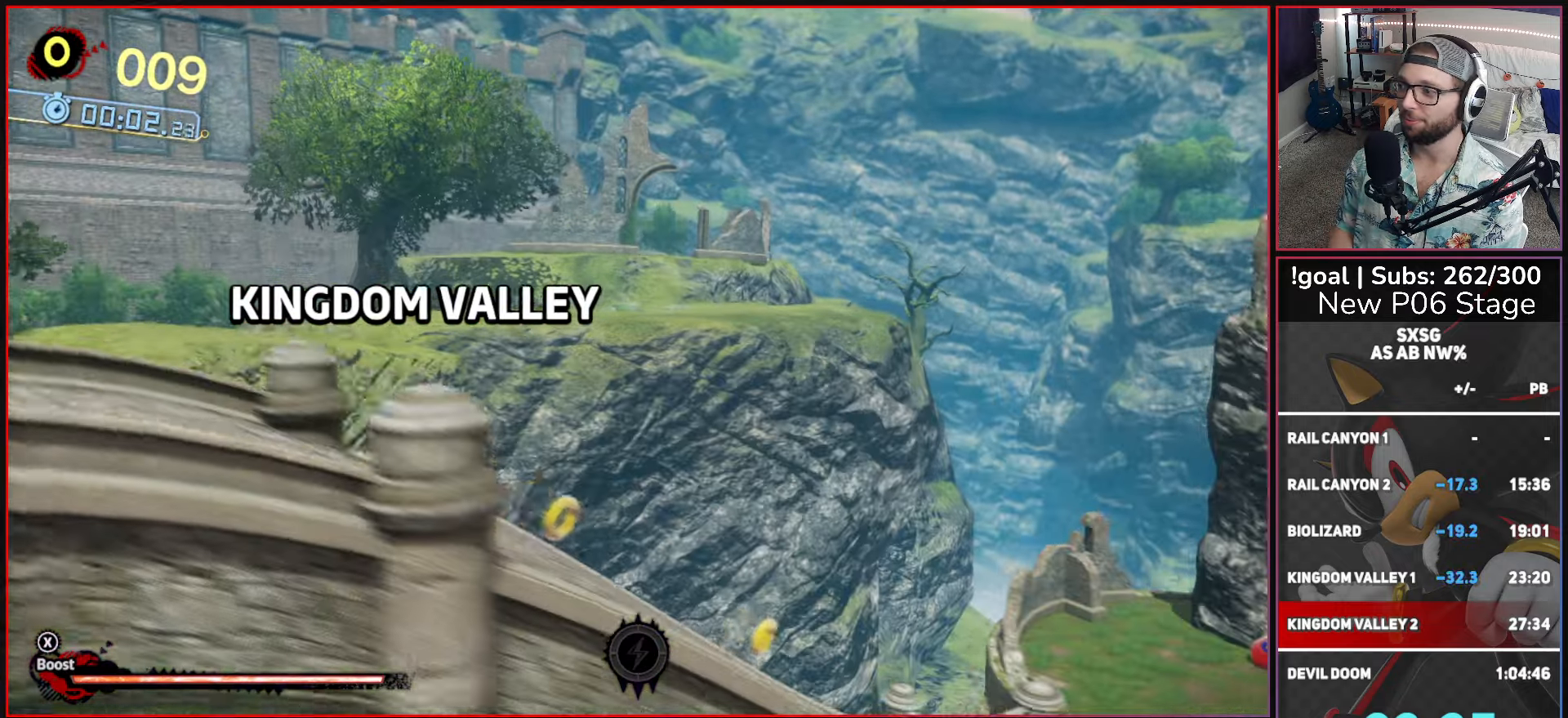
{"buttons": [], "left_stick": "right", "right_stick": "center", "events": []}
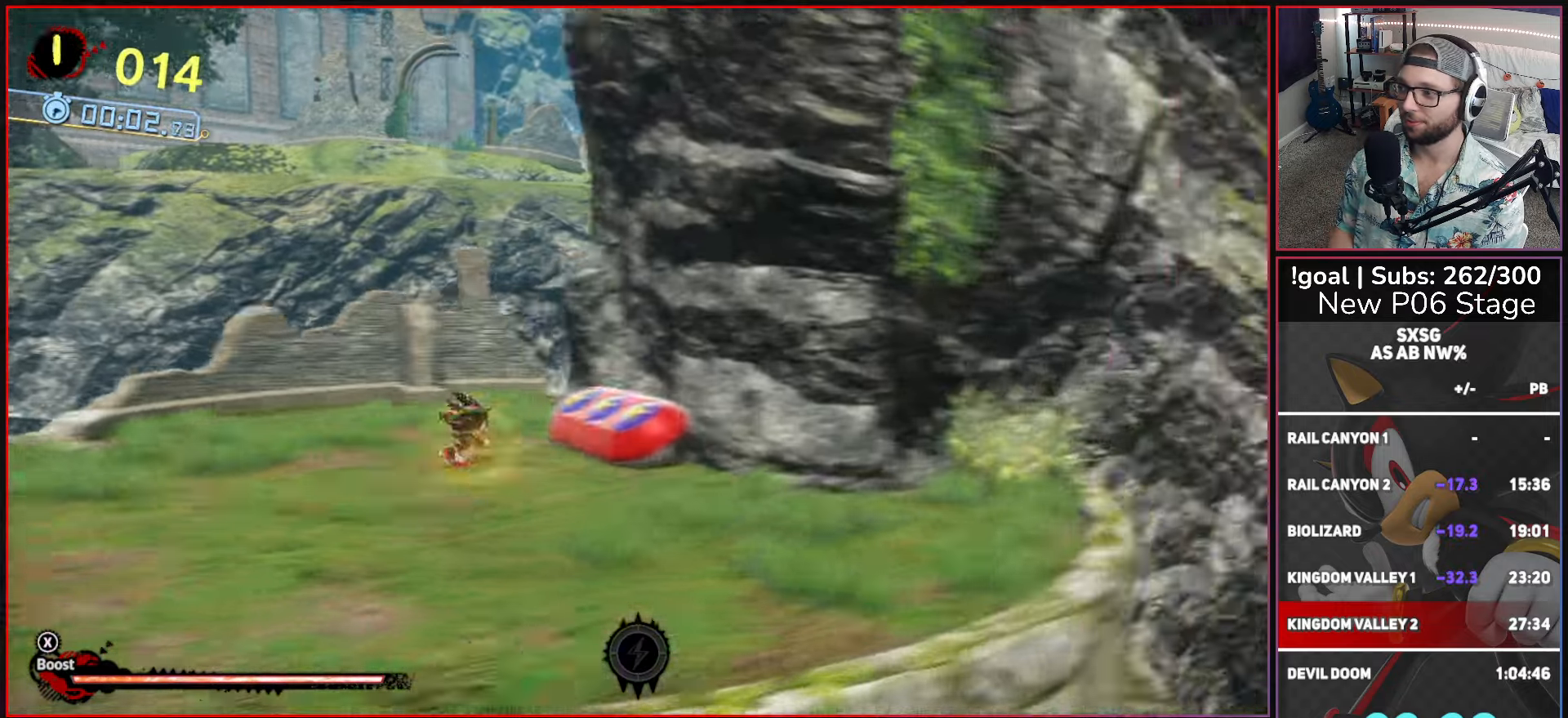
{"buttons": [], "left_stick": "right", "right_stick": "center", "events": []}
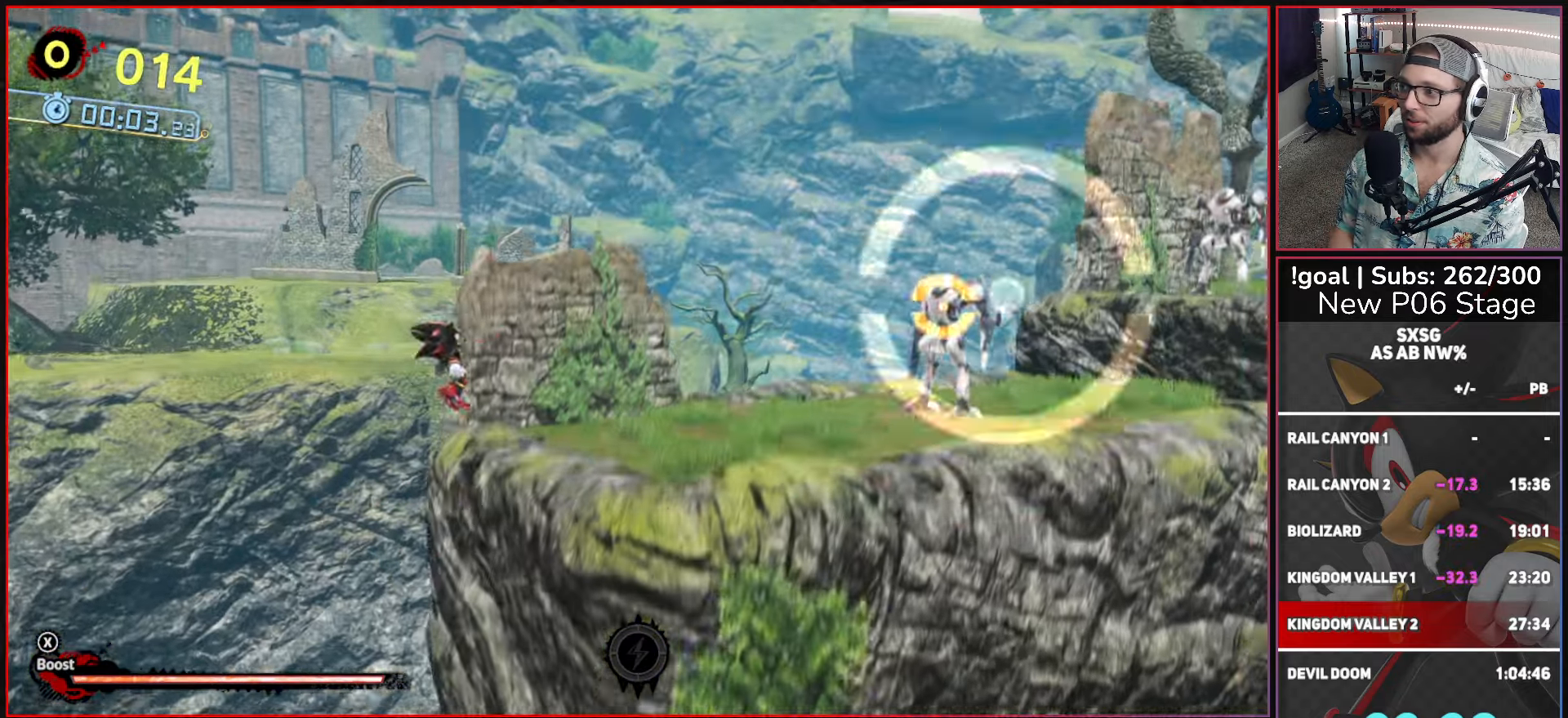
{"buttons": [], "left_stick": "right", "right_stick": "center", "events": [[133, "A", "down"], [483, "A", "up"]]}
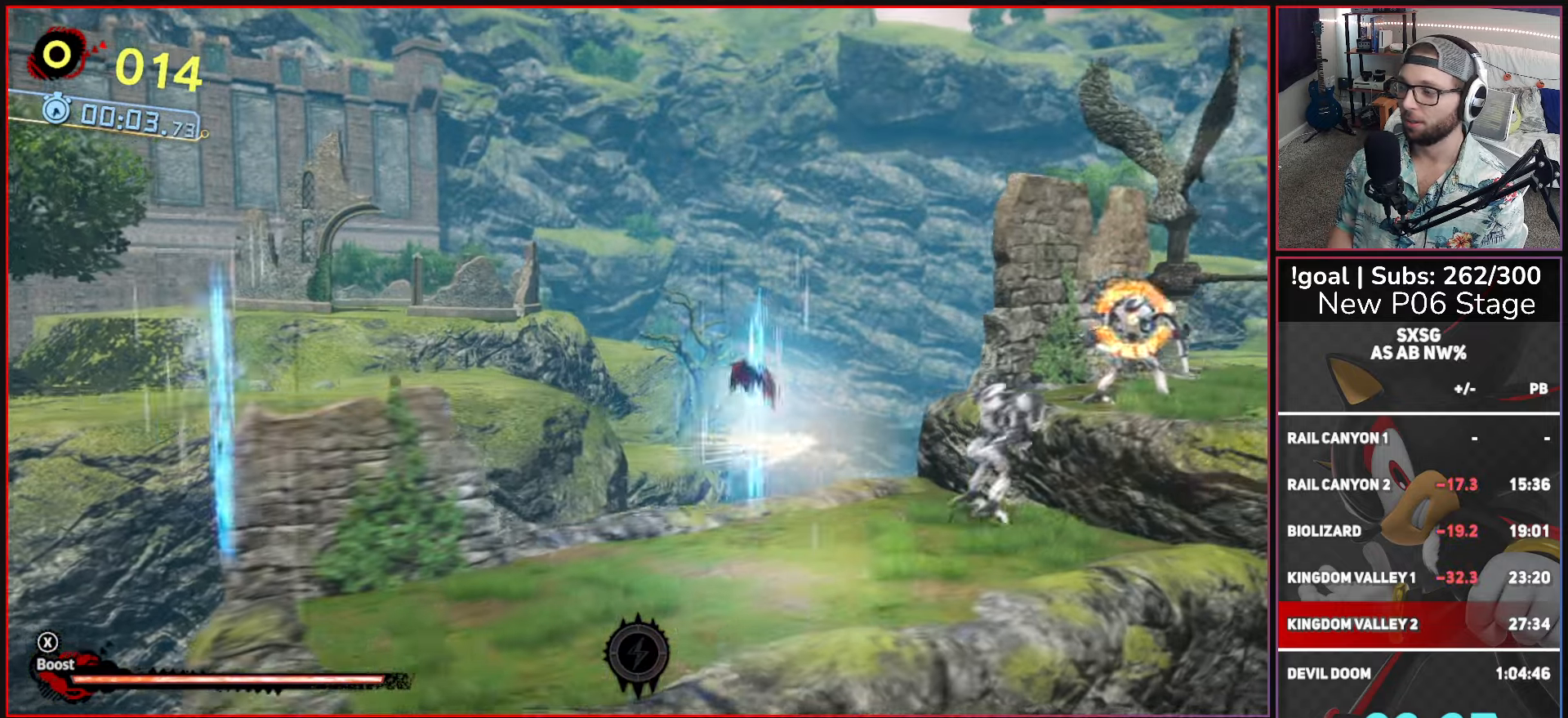
{"buttons": ["A"], "left_stick": "right", "right_stick": "center", "events": [[183, "A", "down"]]}
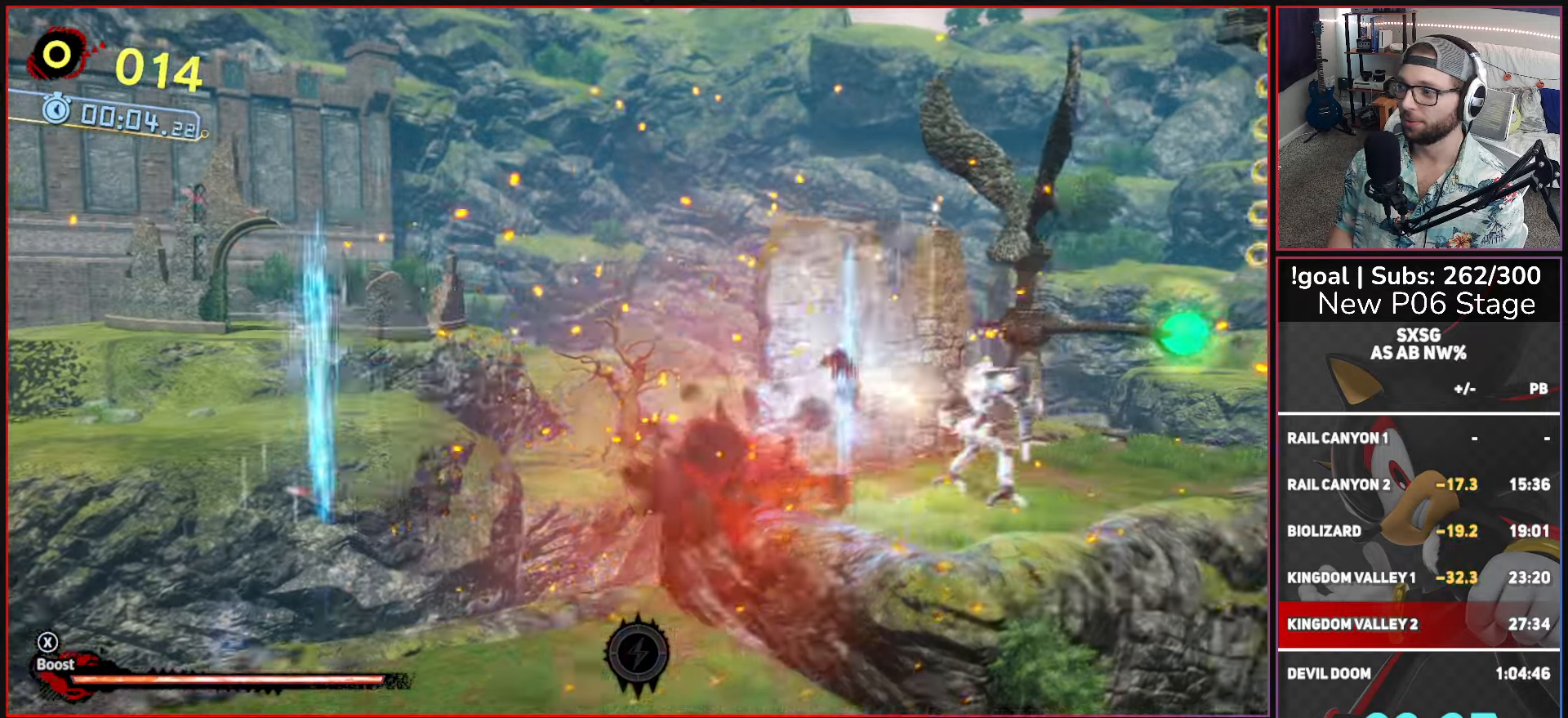
{"buttons": [], "left_stick": "right", "right_stick": "center", "events": [[33, "A", "up"], [367, "X", "down"], [500, "X", "up"]]}
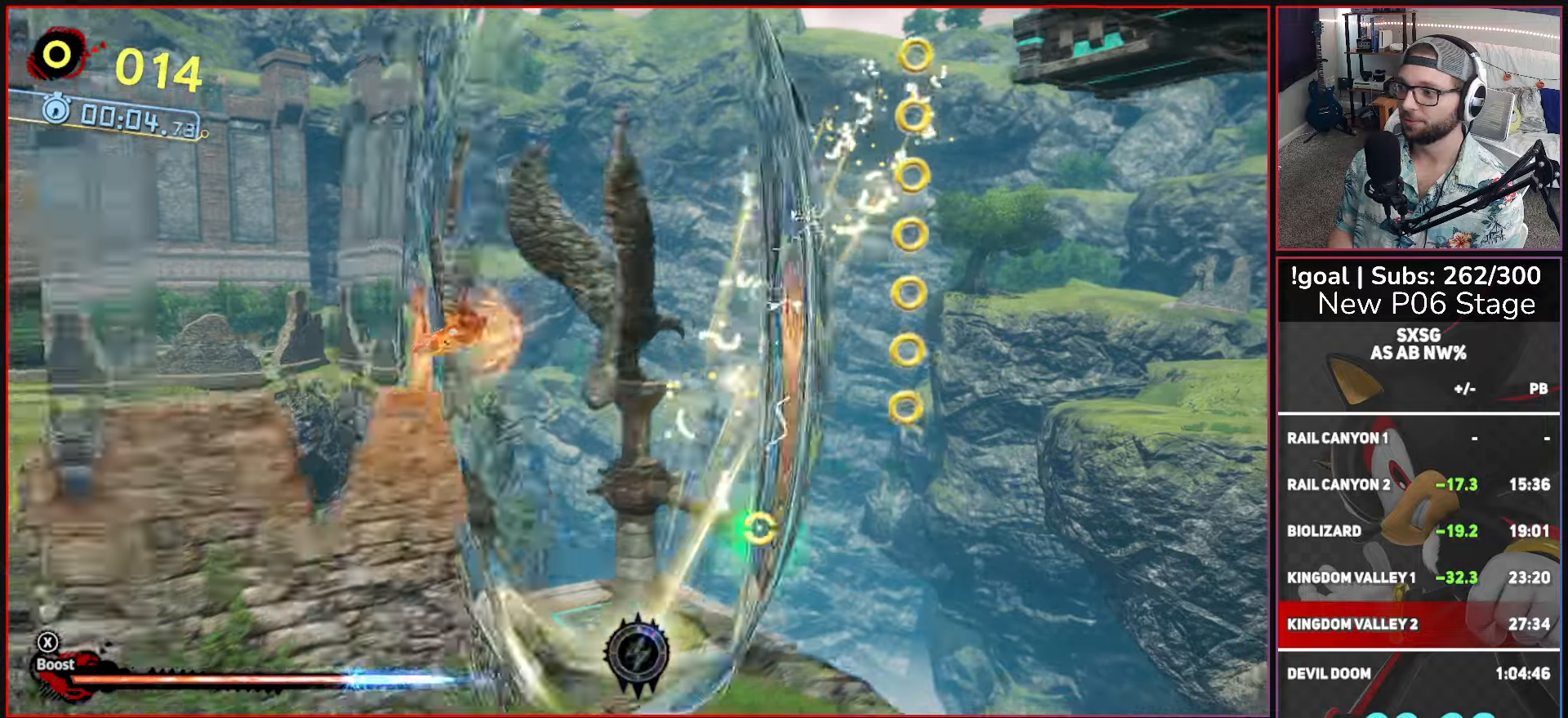
{"buttons": ["B"], "left_stick": "center", "right_stick": "center", "events": [[417, "B", "down"], [450, "left_stick", "center"]]}
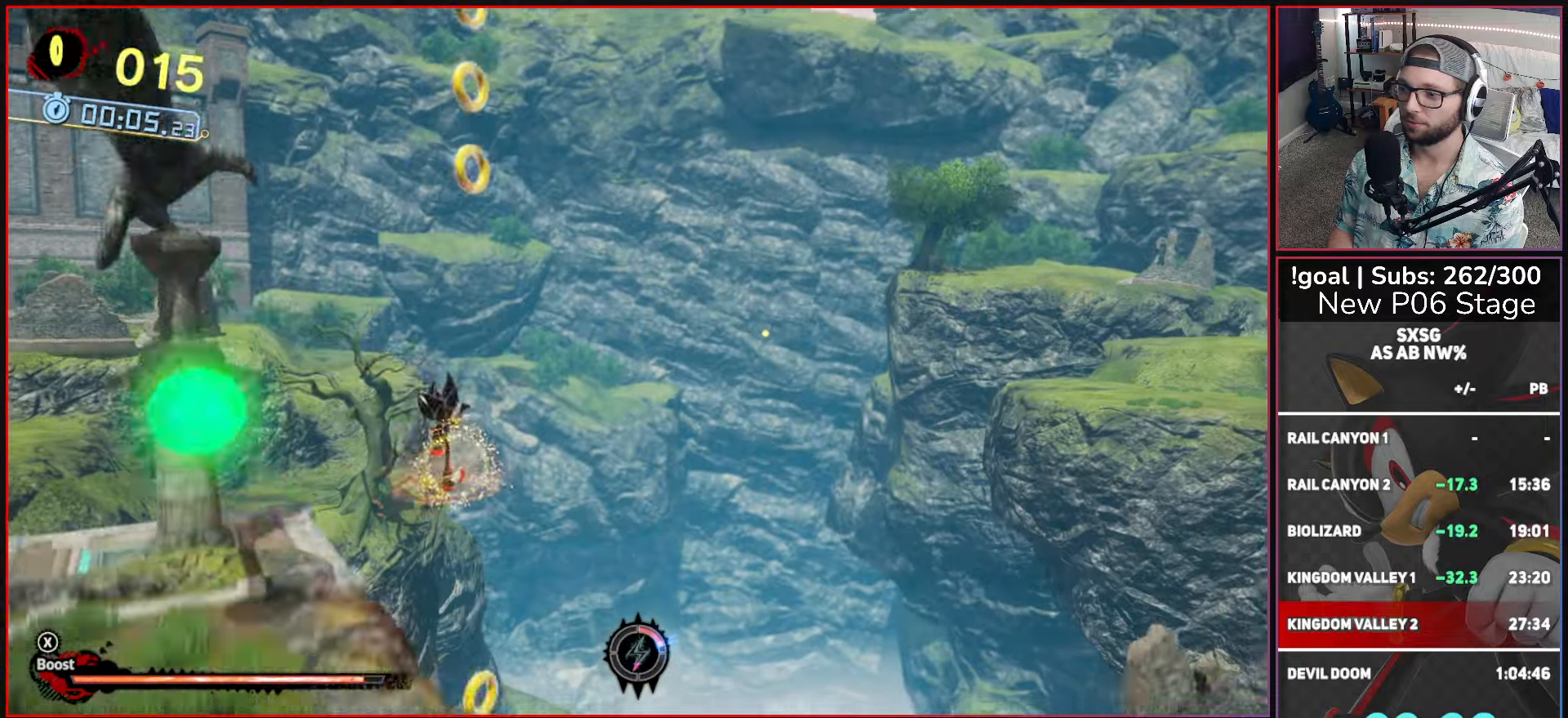
{"buttons": ["B"], "left_stick": "center", "right_stick": "center", "events": []}
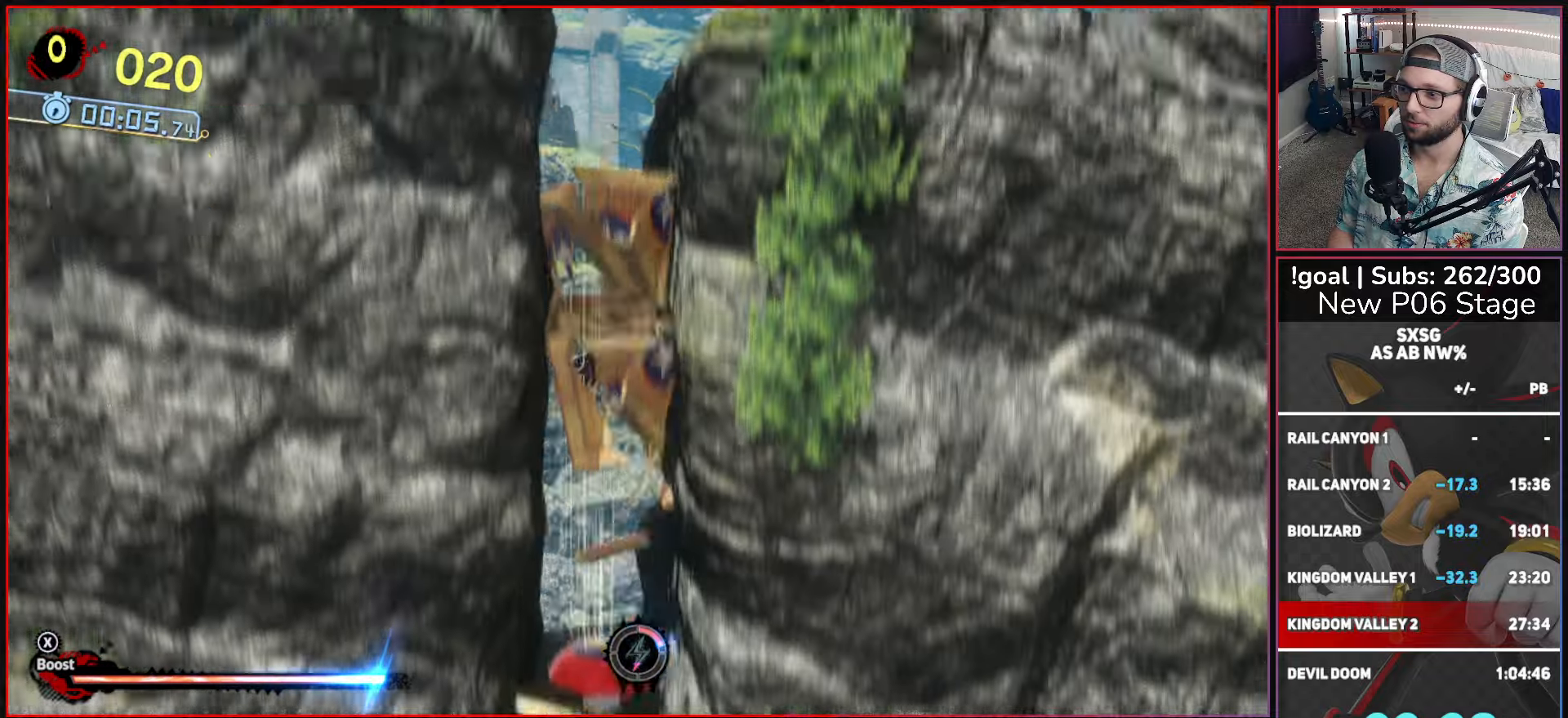
{"buttons": [], "left_stick": "right", "right_stick": "center", "events": [[200, "B", "up"], [217, "left_stick", "right"]]}
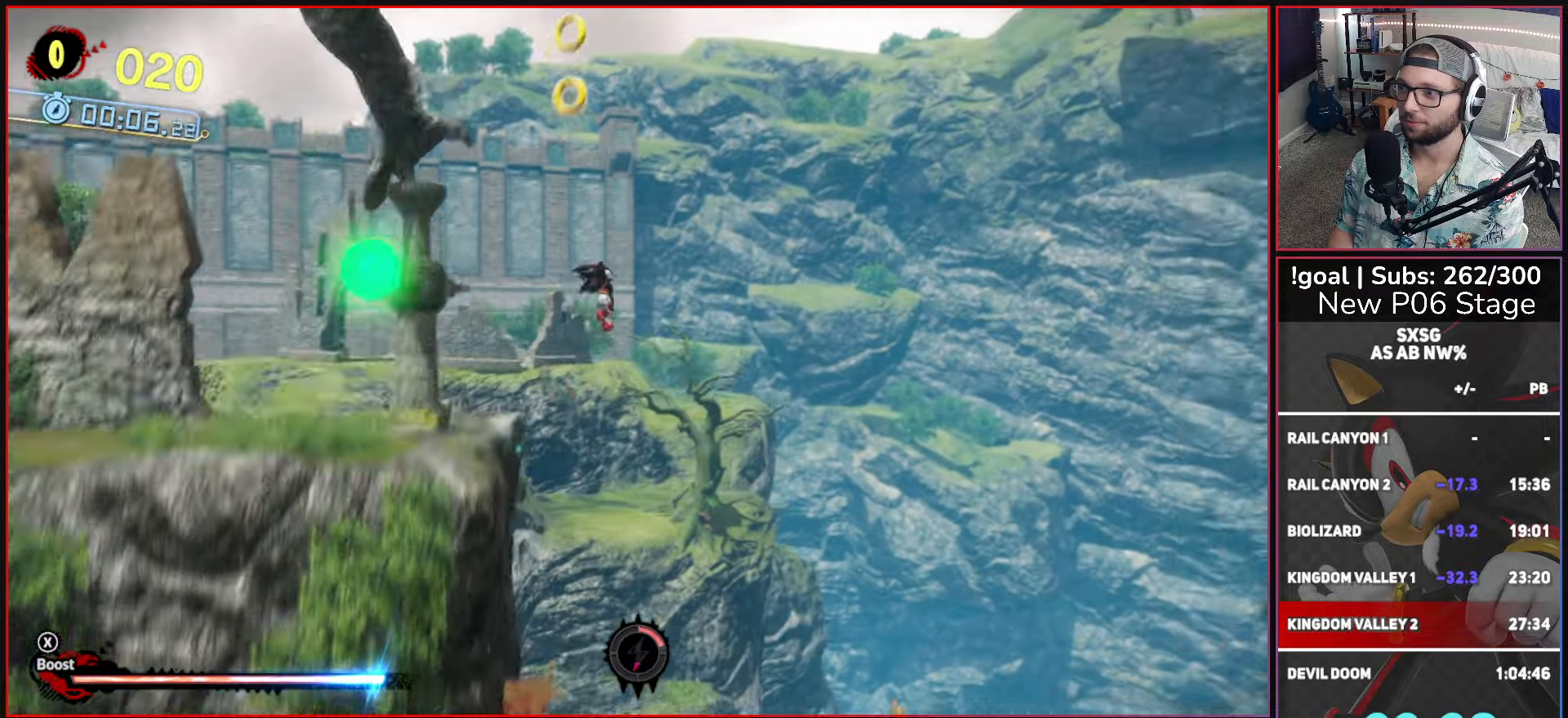
{"buttons": [], "left_stick": "right", "right_stick": "center", "events": [[184, "left_stick", "center"], [317, "left_stick", "right"]]}
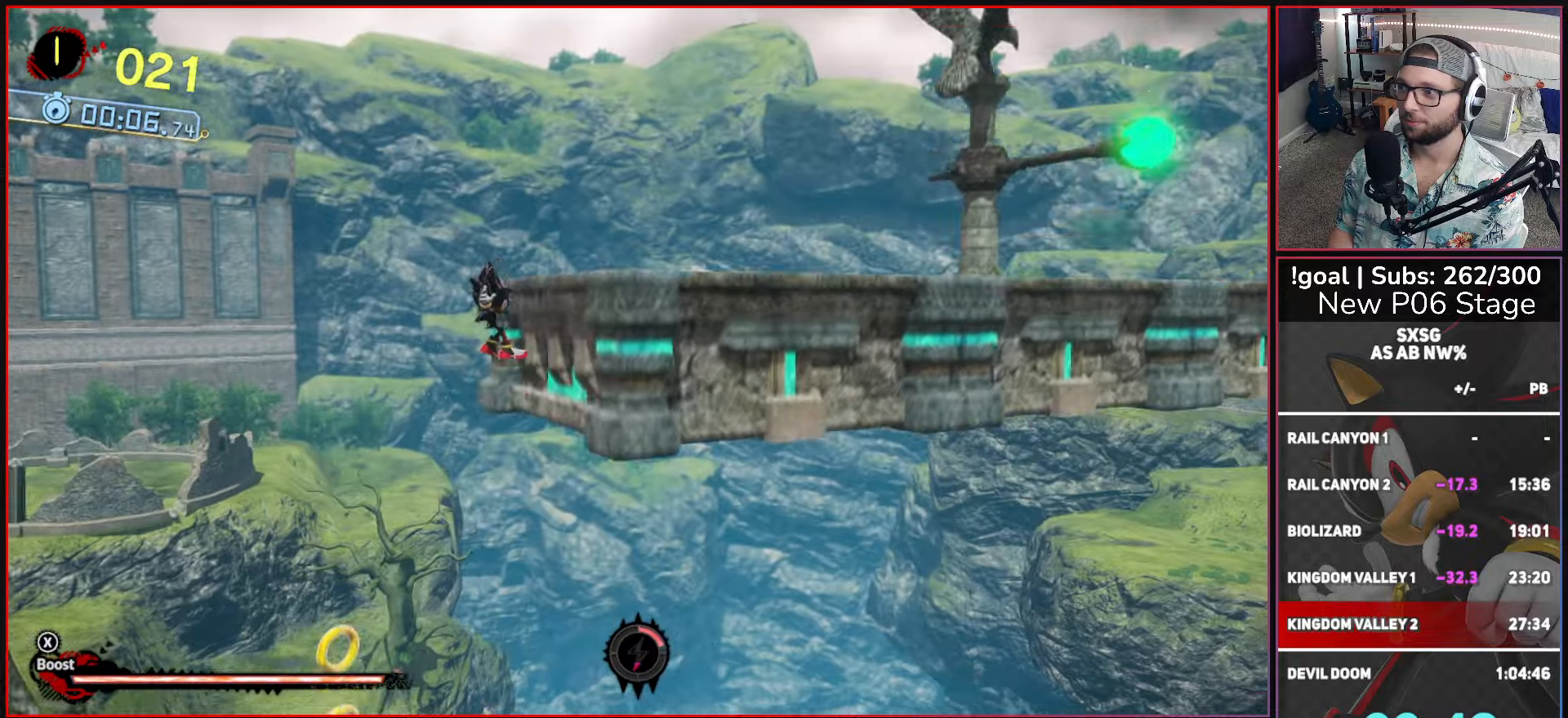
{"buttons": ["A"], "left_stick": "right", "right_stick": "center", "events": [[417, "A", "down"]]}
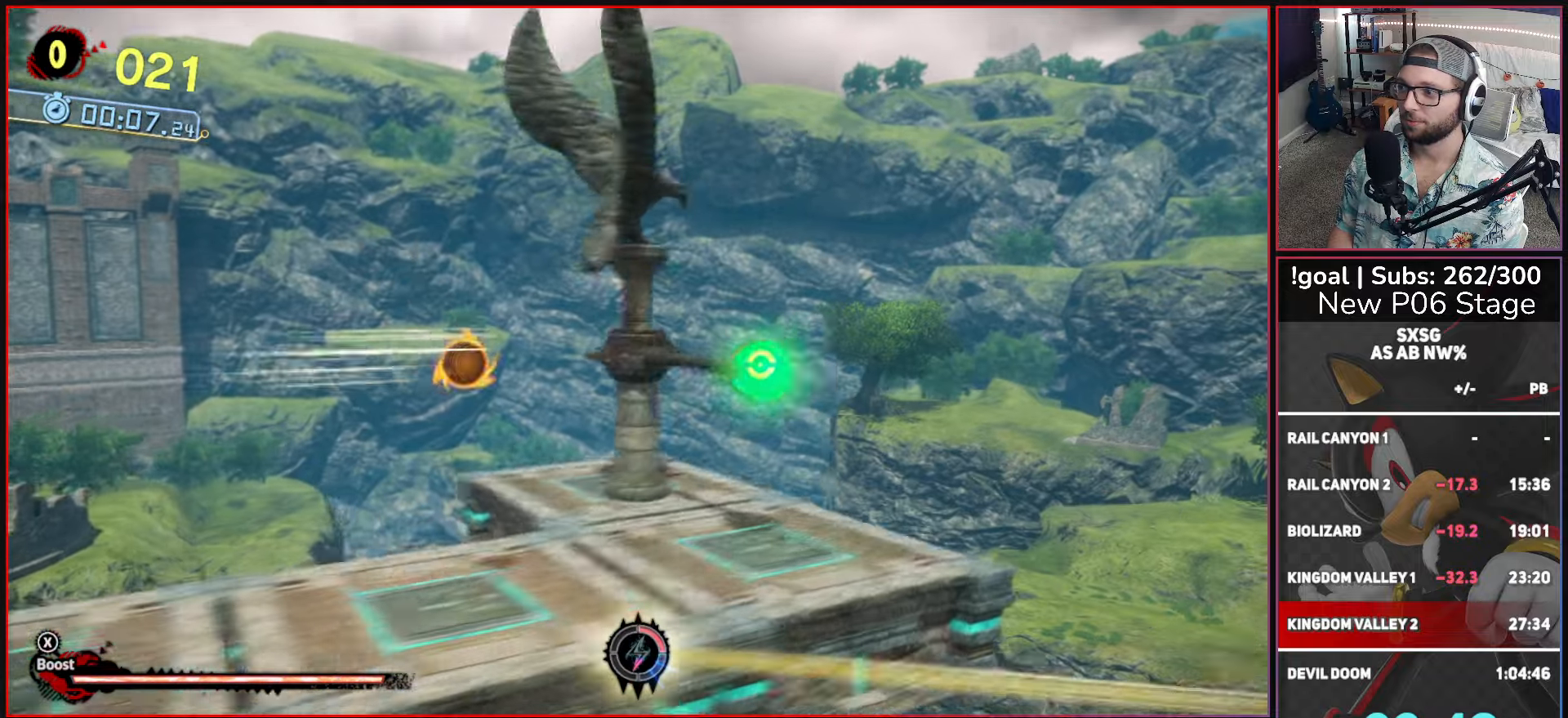
{"buttons": [], "left_stick": "right", "right_stick": "center", "events": [[100, "A", "up"], [234, "A", "down"], [450, "A", "up"]]}
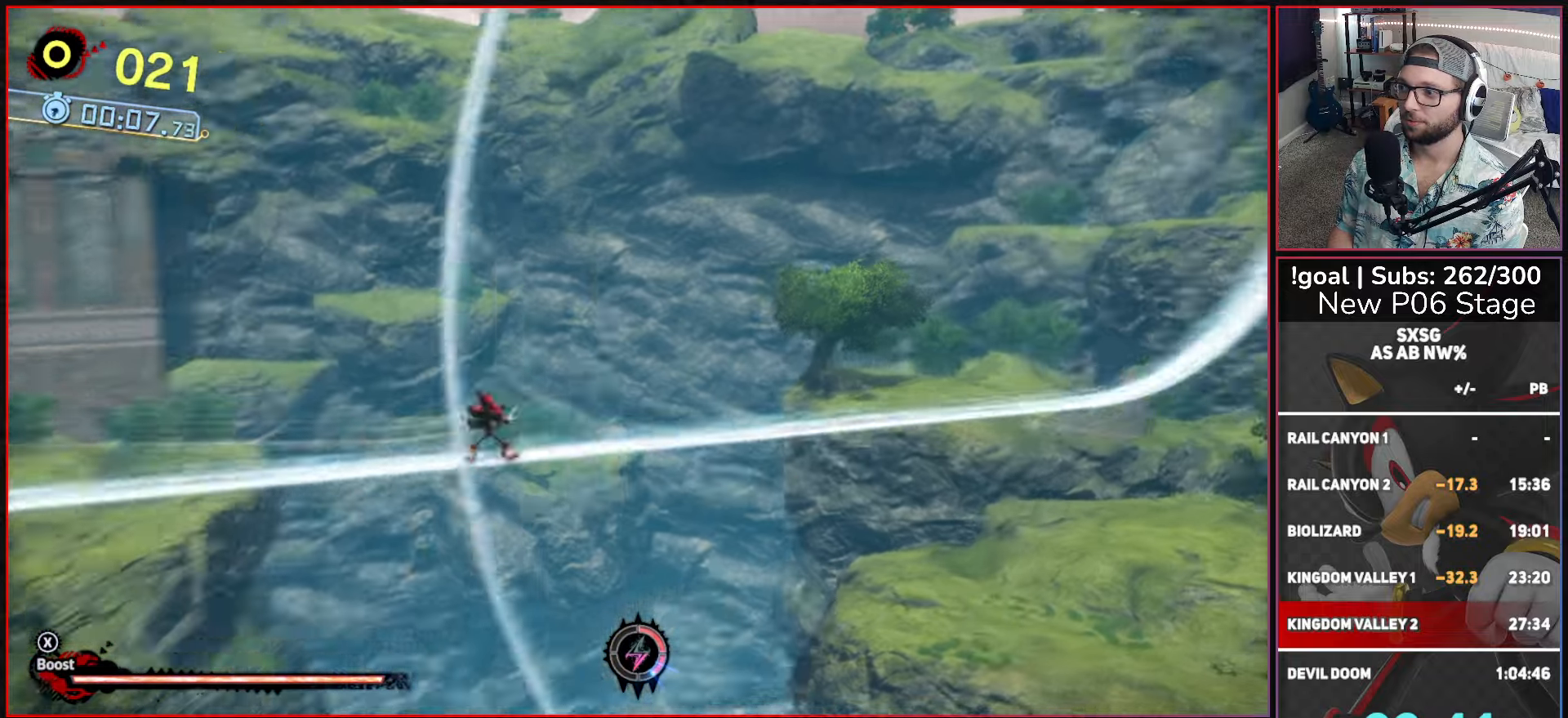
{"buttons": ["X"], "left_stick": "right", "right_stick": "center", "events": [[17, "X", "down"]]}
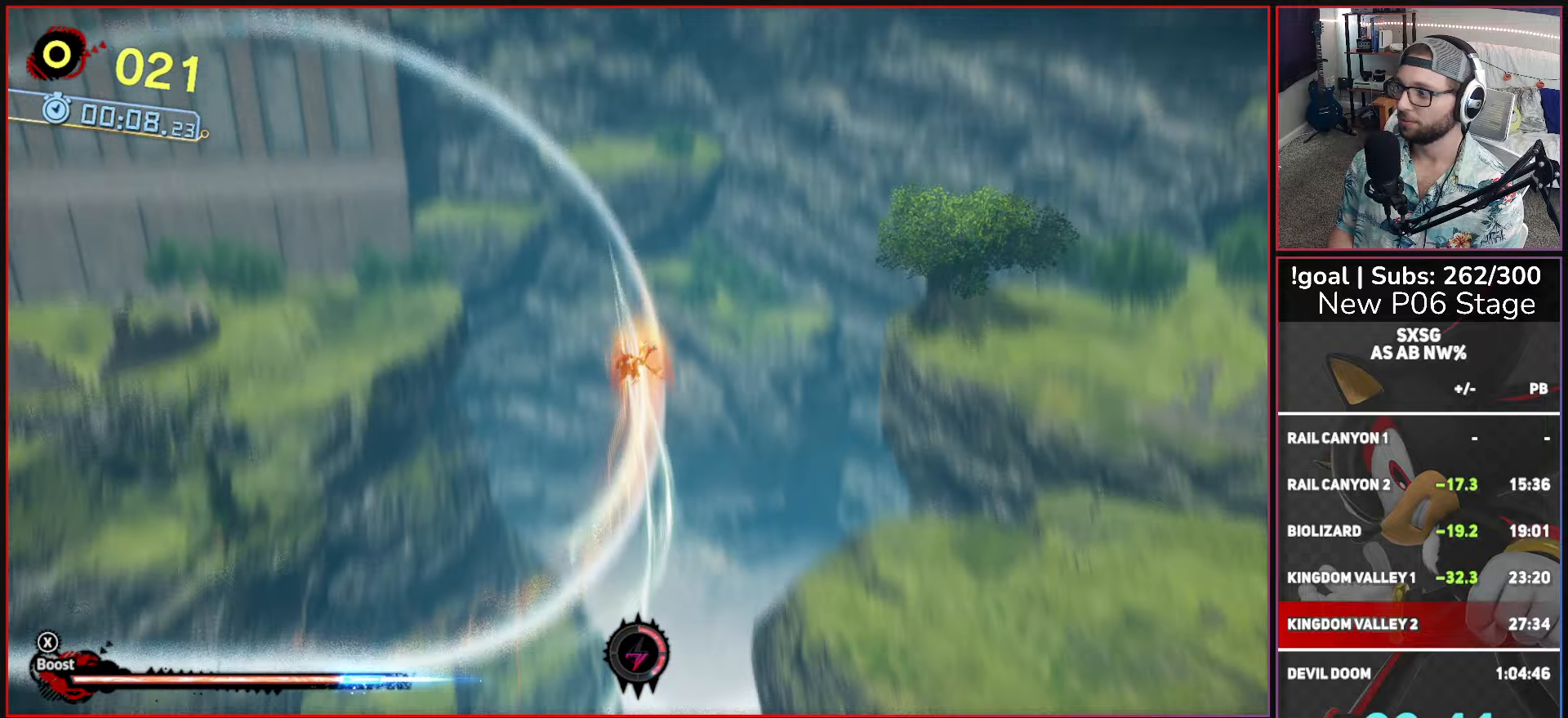
{"buttons": ["X"], "left_stick": "right", "right_stick": "center", "events": []}